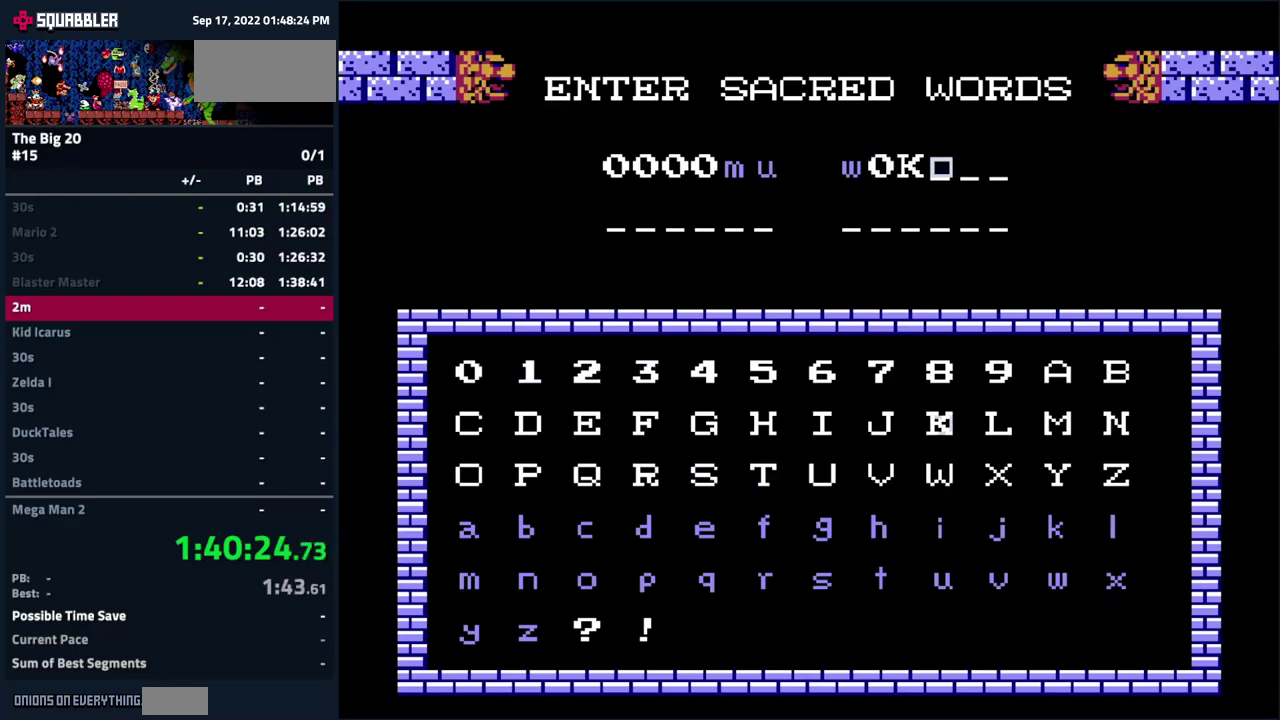
Gameplay with a controller (Nintendo layout); each line is a JSON object with the inputs held at the frame after it. "events" lists button and stick changes between this image and that frame as [ms after this image, input, new state], when the widget could be followed in between. Not read: L3 R3.
{"buttons": ["DPAD_LEFT"], "events": [[283, "DPAD_LEFT", "down"], [350, "DPAD_LEFT", "up"], [433, "DPAD_LEFT", "down"]]}
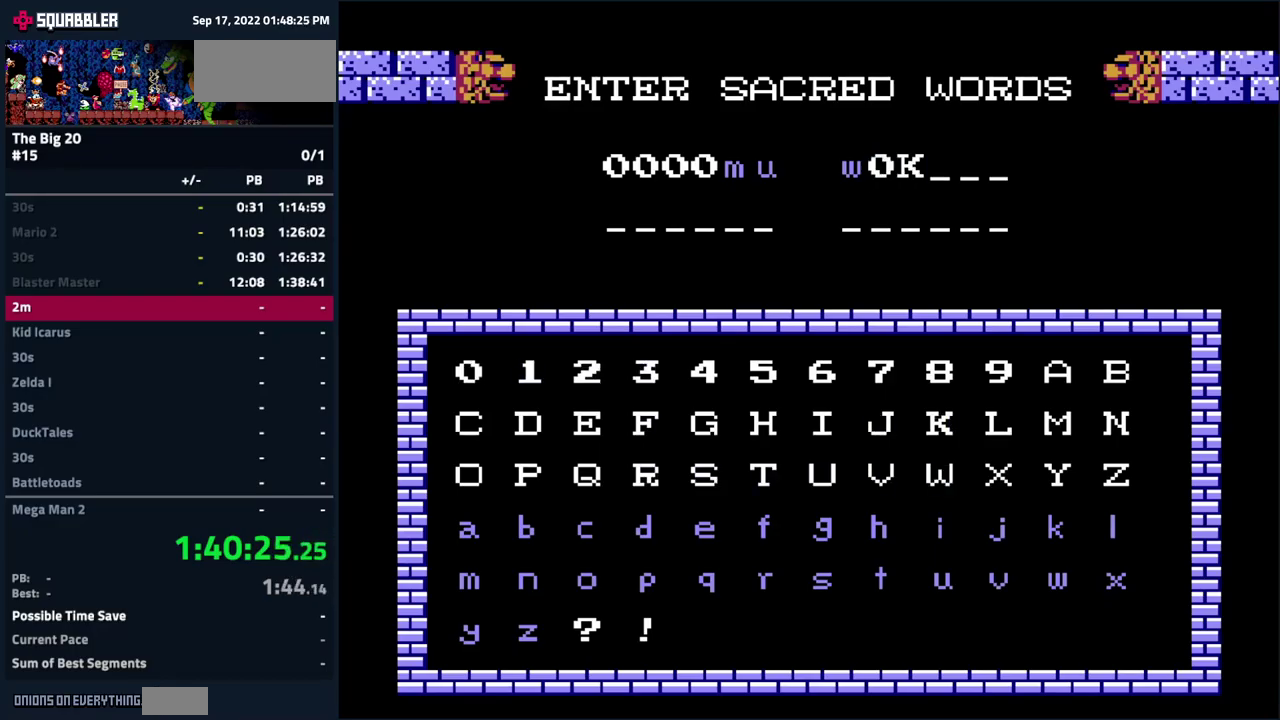
{"buttons": ["DPAD_LEFT"], "events": [[33, "DPAD_LEFT", "up"], [100, "DPAD_LEFT", "down"], [183, "DPAD_LEFT", "up"], [267, "DPAD_LEFT", "down"], [350, "DPAD_LEFT", "up"], [433, "DPAD_LEFT", "down"]]}
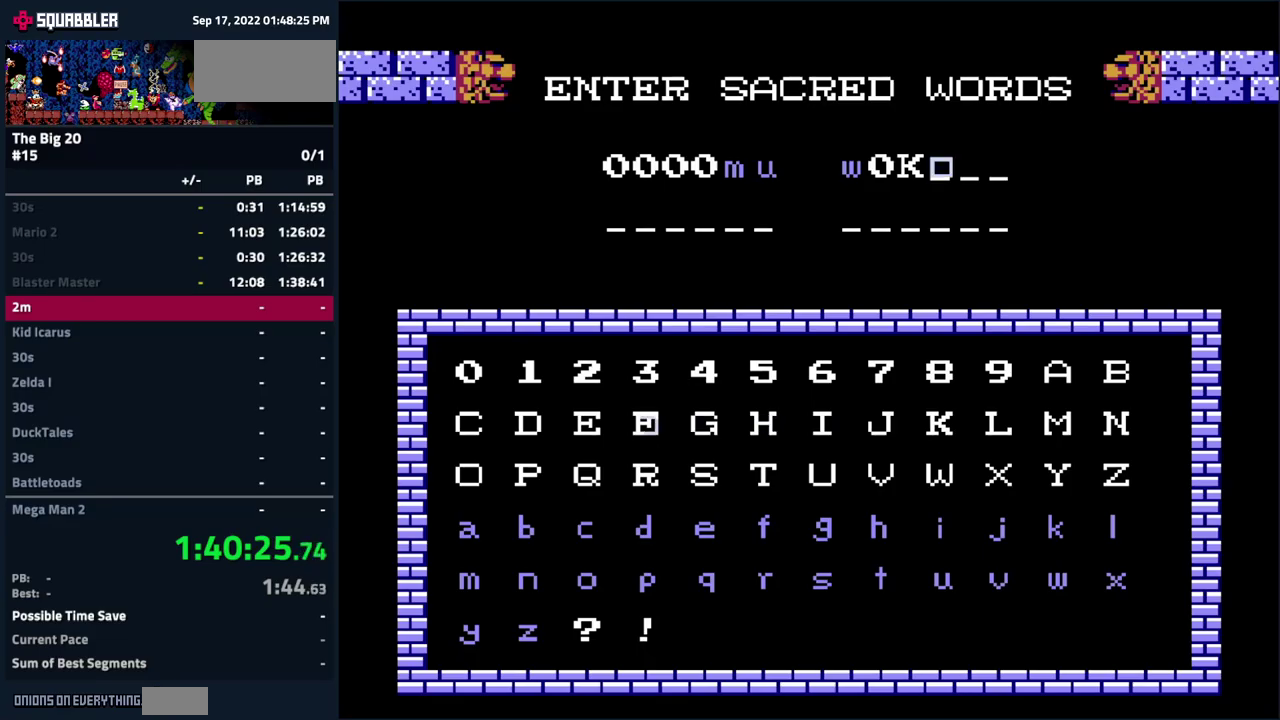
{"buttons": [], "events": [[17, "DPAD_LEFT", "up"], [67, "DPAD_LEFT", "down"], [150, "DPAD_LEFT", "up"], [267, "DPAD_UP", "down"], [350, "DPAD_UP", "up"], [400, "A", "down"], [483, "A", "up"]]}
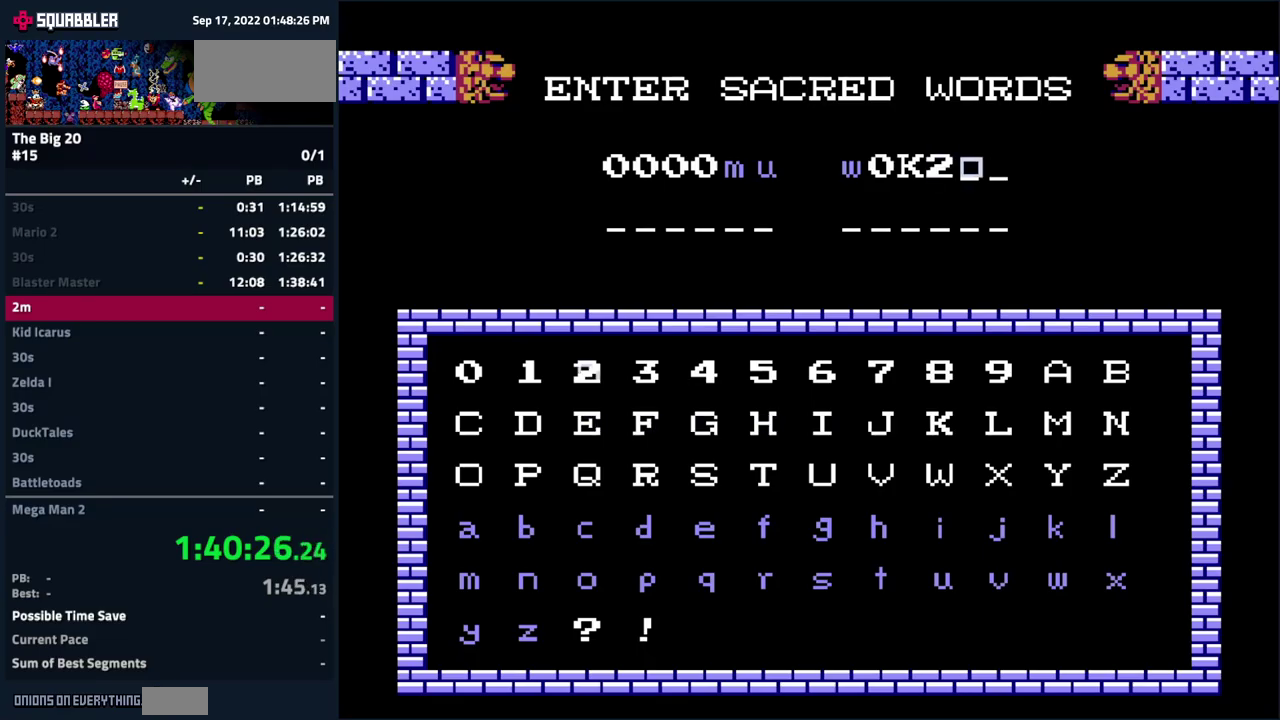
{"buttons": ["A"], "events": [[33, "DPAD_LEFT", "down"], [133, "DPAD_LEFT", "up"], [200, "DPAD_LEFT", "down"], [300, "DPAD_LEFT", "up"], [433, "A", "down"]]}
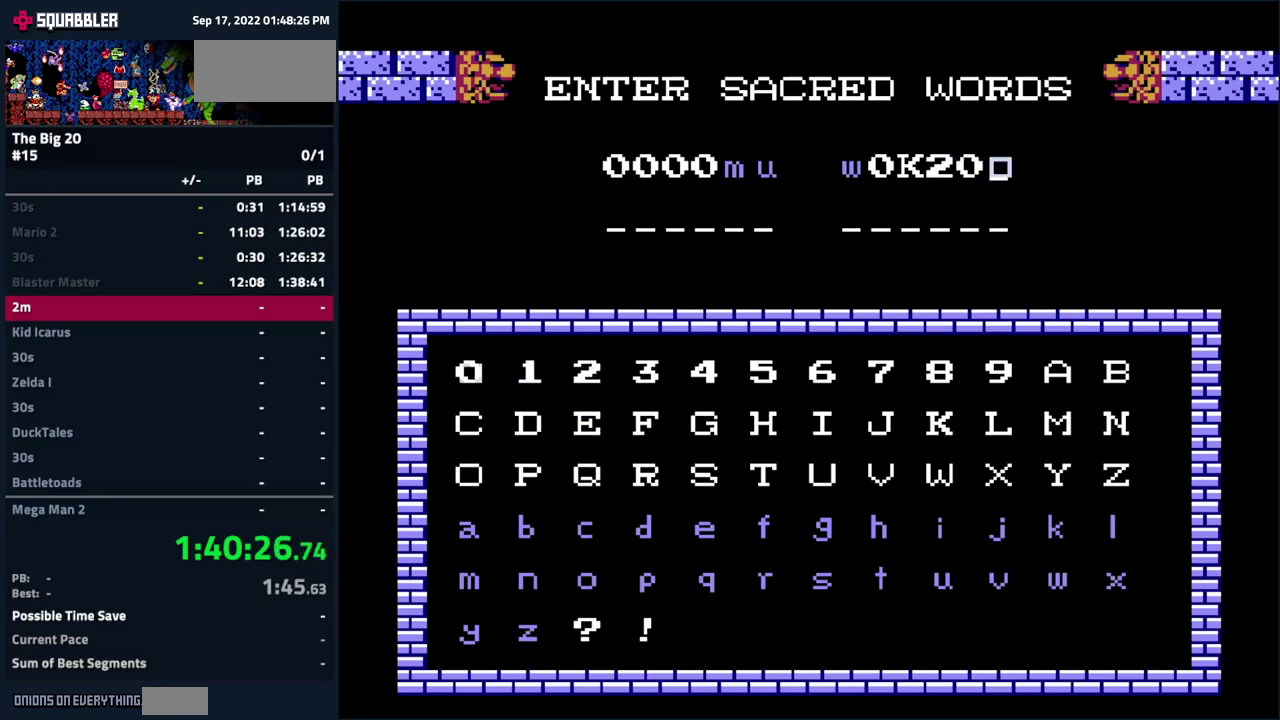
{"buttons": [], "events": [[50, "A", "up"], [150, "A", "down"], [233, "A", "up"]]}
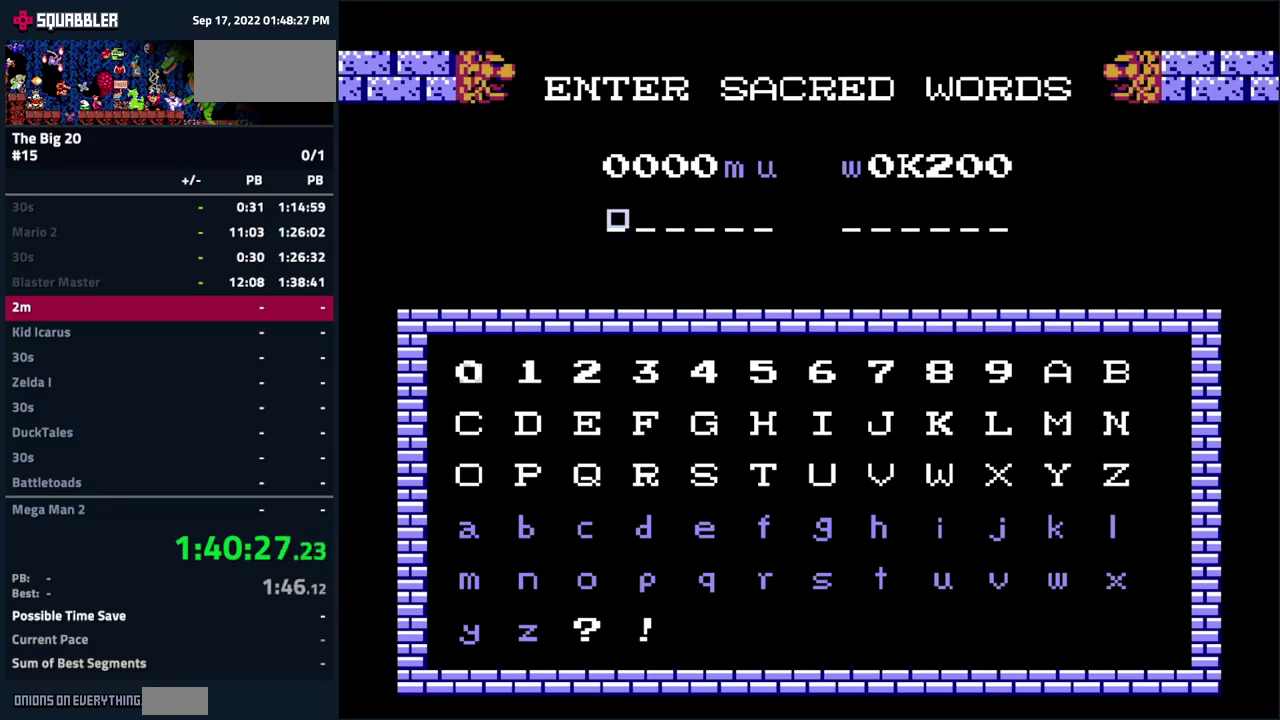
{"buttons": [], "events": [[200, "DPAD_DOWN", "down"], [317, "DPAD_DOWN", "up"], [383, "DPAD_DOWN", "down"], [450, "DPAD_DOWN", "up"]]}
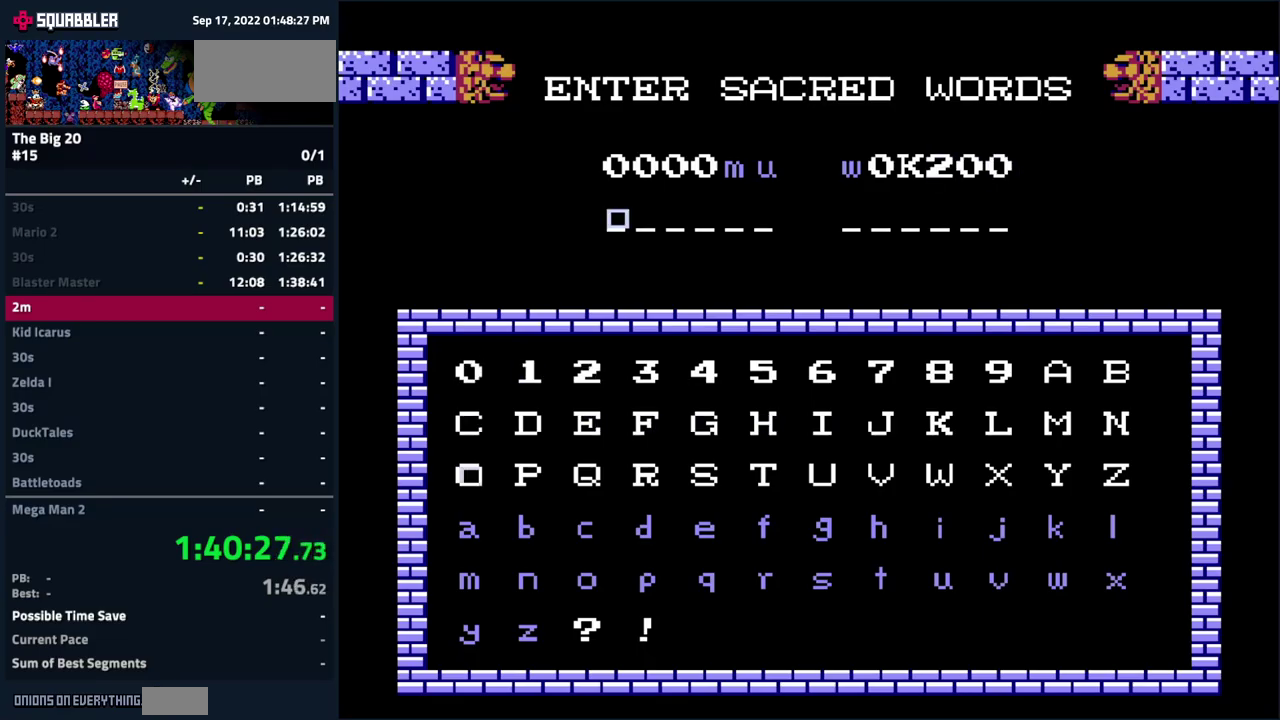
{"buttons": [], "events": [[183, "DPAD_RIGHT", "down"], [300, "DPAD_RIGHT", "up"], [383, "DPAD_RIGHT", "down"], [483, "DPAD_RIGHT", "up"]]}
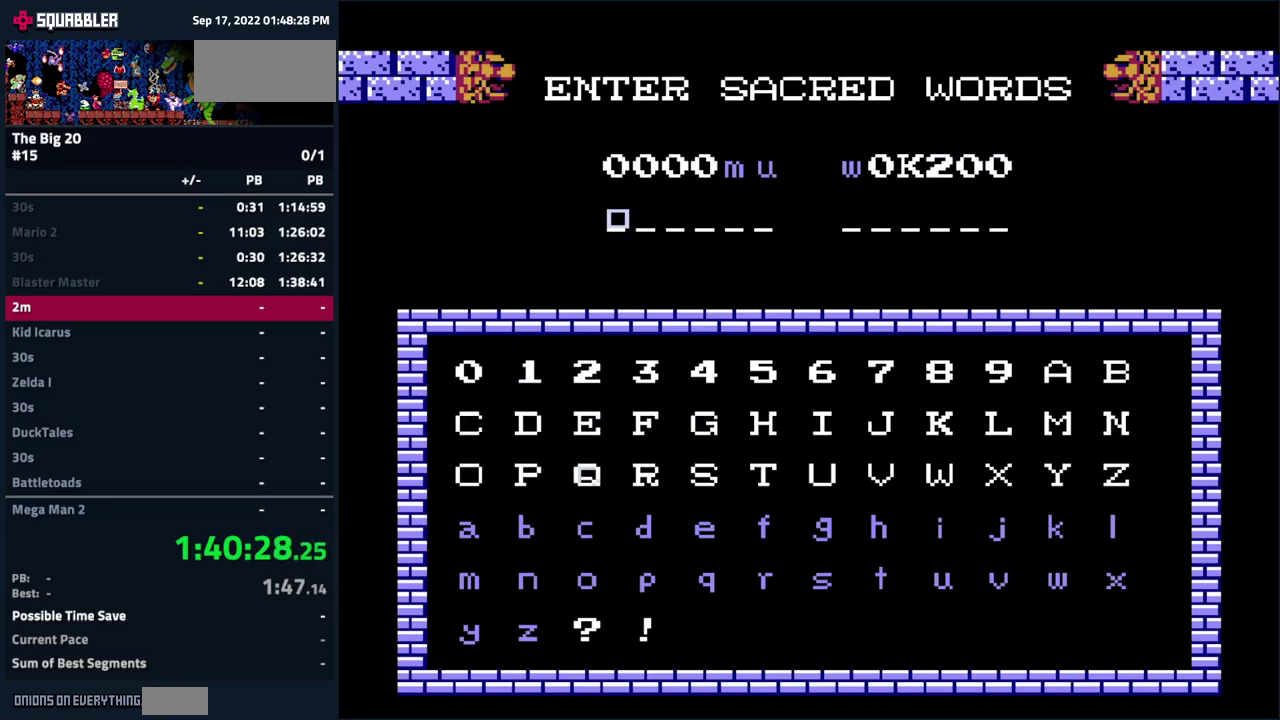
{"buttons": [], "events": [[233, "DPAD_LEFT", "down"], [317, "DPAD_LEFT", "up"], [400, "DPAD_LEFT", "down"], [500, "DPAD_LEFT", "up"]]}
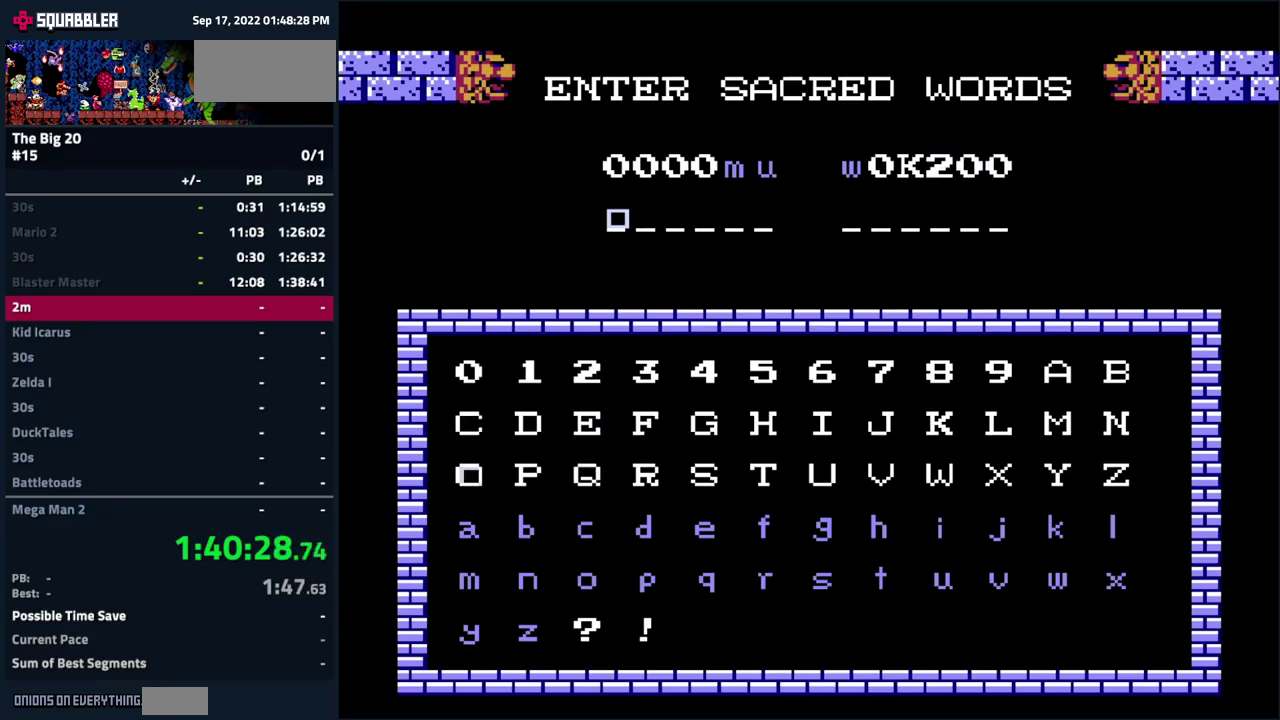
{"buttons": ["DPAD_RIGHT"], "events": [[183, "A", "down"], [283, "A", "up"], [483, "DPAD_RIGHT", "down"]]}
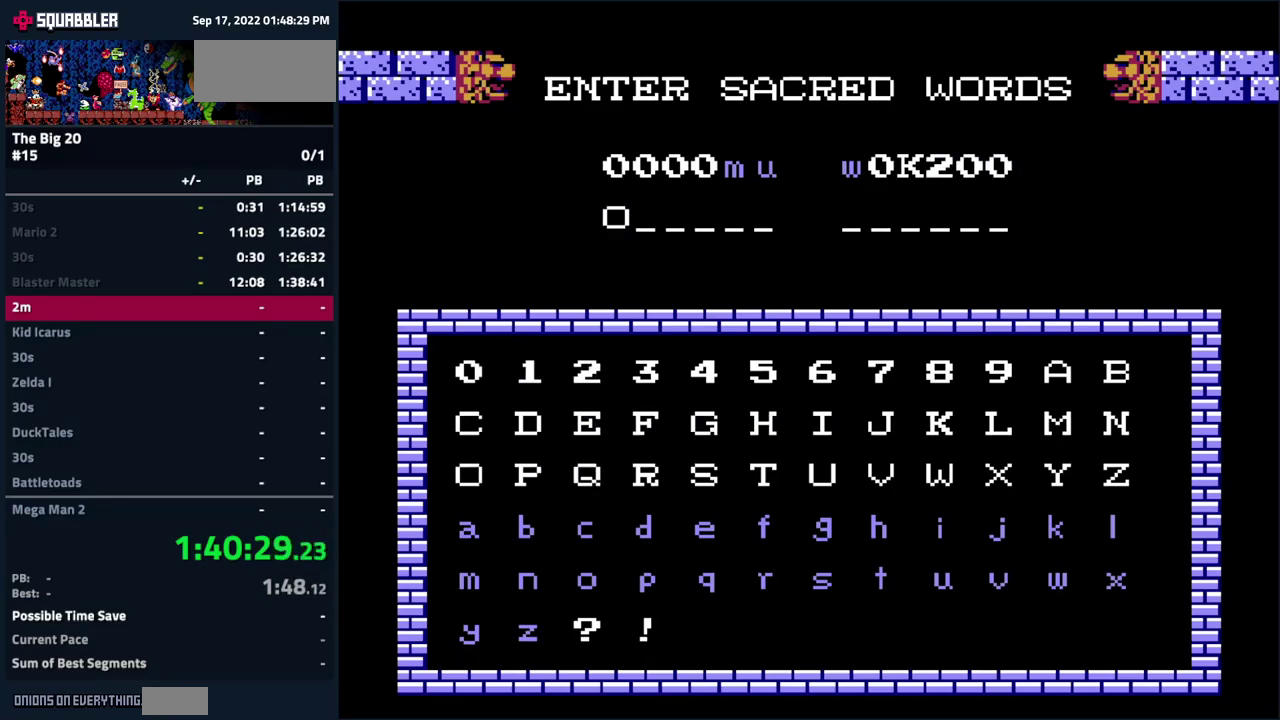
{"buttons": ["DPAD_UP"], "events": [[83, "DPAD_RIGHT", "up"], [167, "DPAD_RIGHT", "down"], [283, "DPAD_RIGHT", "up"], [500, "DPAD_UP", "down"]]}
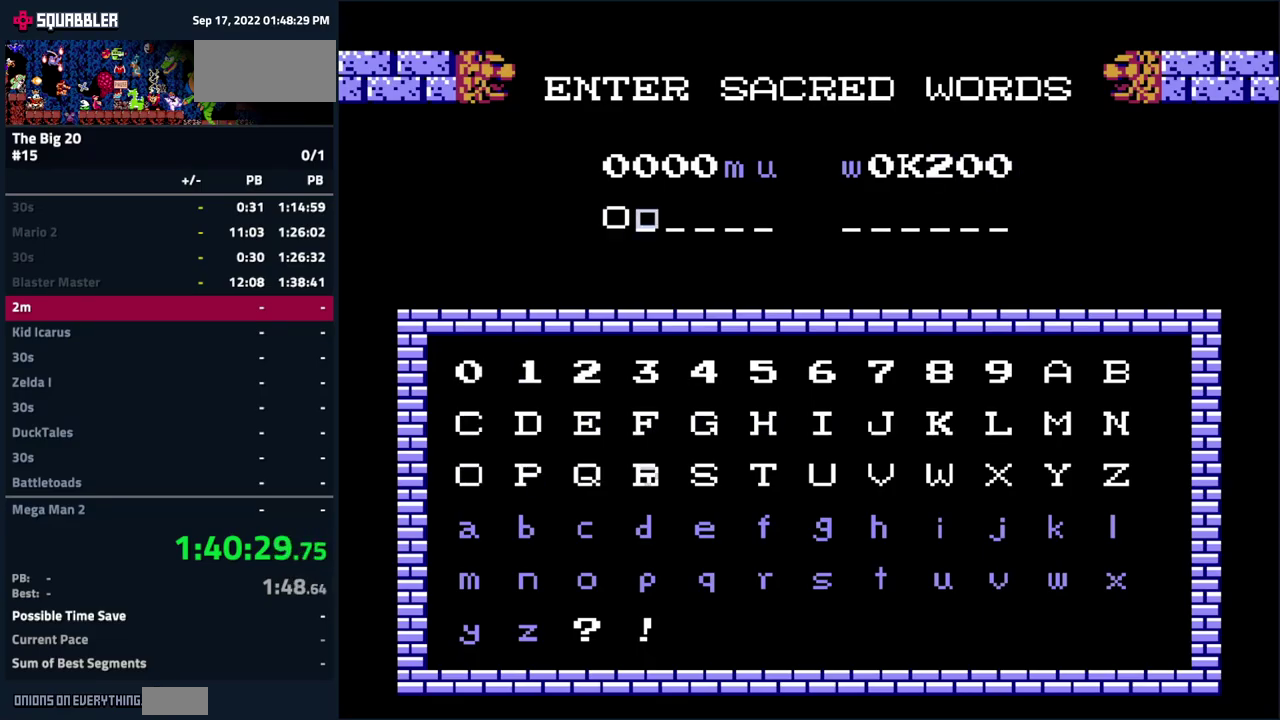
{"buttons": ["A"], "events": [[100, "DPAD_UP", "up"], [183, "DPAD_UP", "down"], [267, "DPAD_UP", "up"], [417, "A", "down"]]}
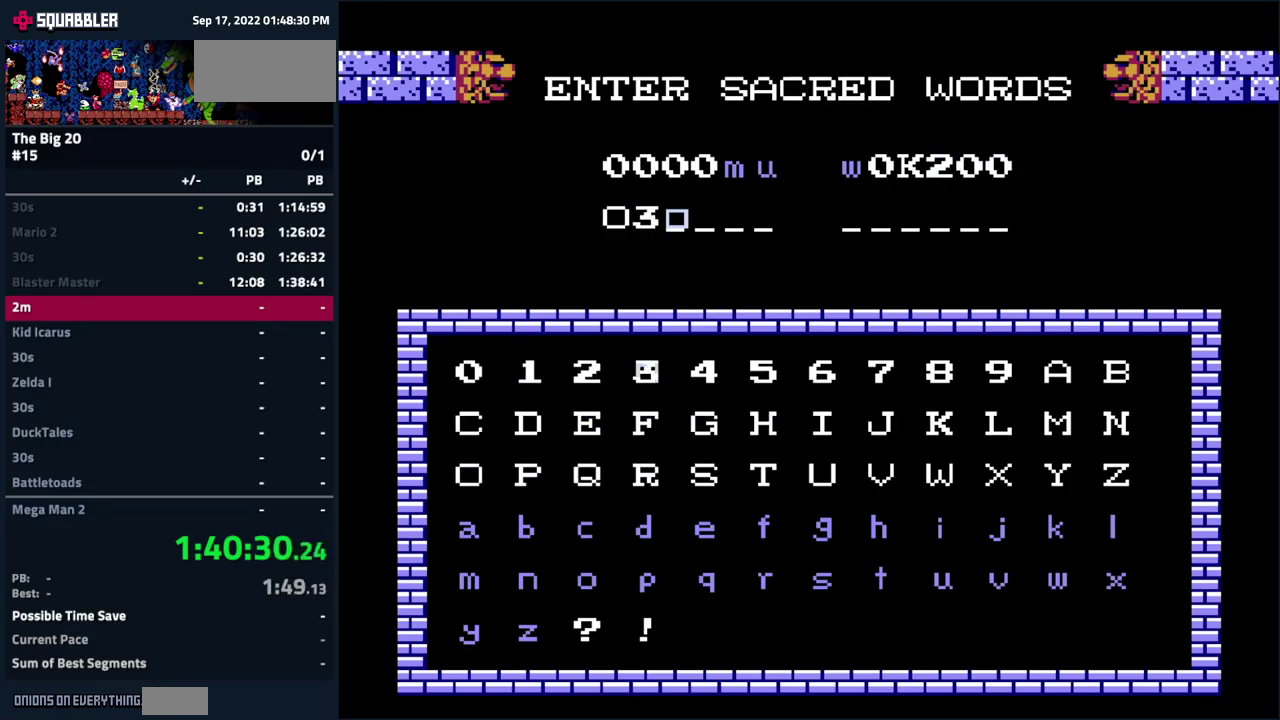
{"buttons": [], "events": [[17, "A", "up"], [67, "DPAD_DOWN", "down"], [167, "DPAD_DOWN", "up"], [367, "DPAD_RIGHT", "down"], [484, "DPAD_RIGHT", "up"]]}
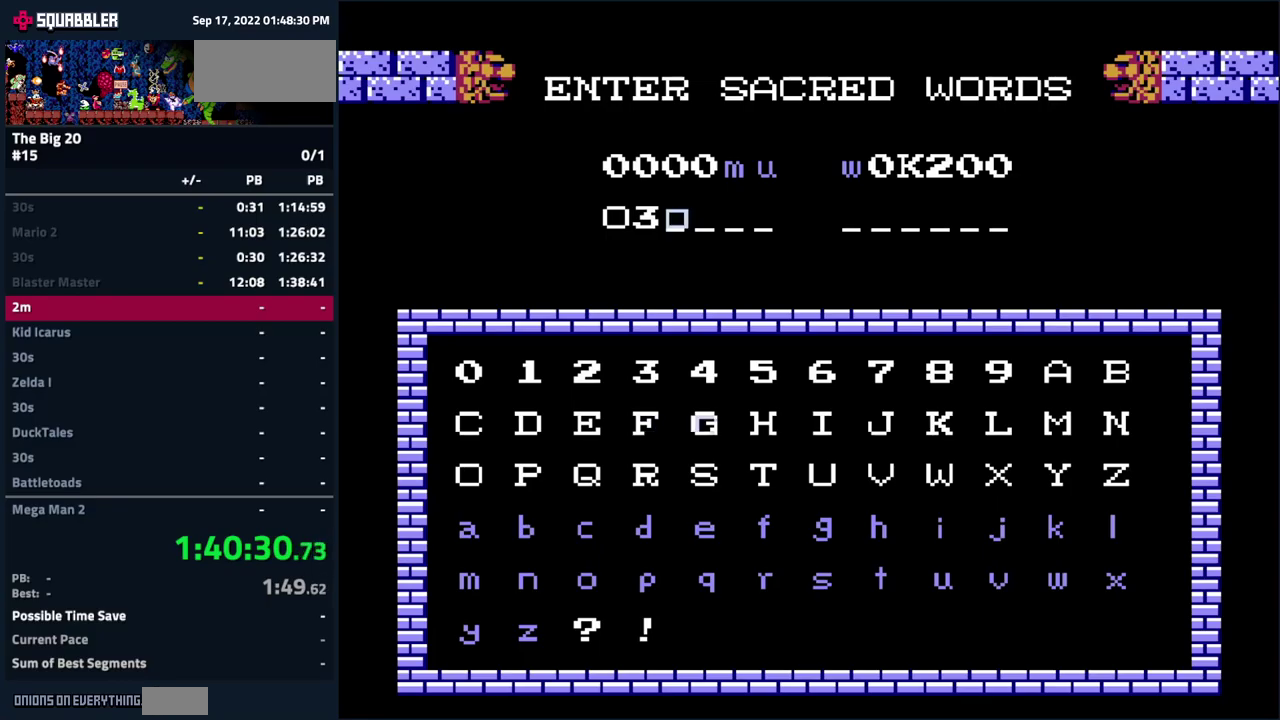
{"buttons": [], "events": [[117, "A", "down"], [217, "A", "up"]]}
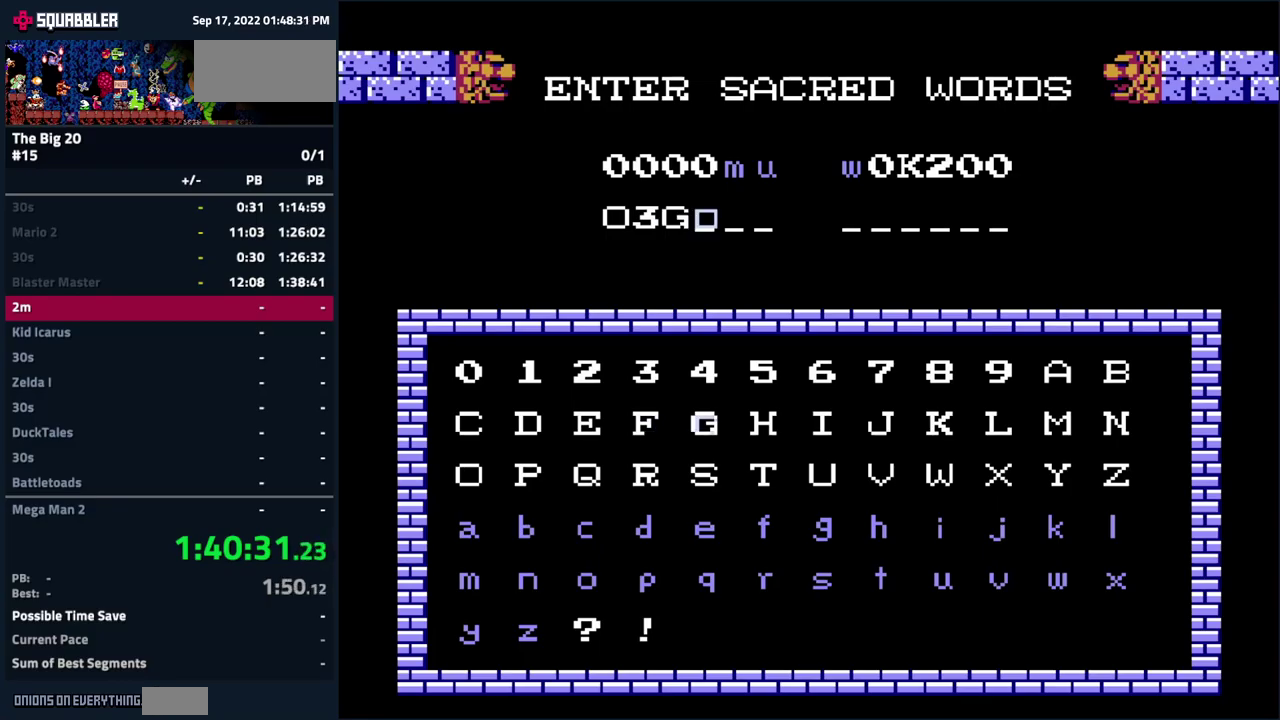
{"buttons": [], "events": [[384, "DPAD_LEFT", "down"], [484, "DPAD_LEFT", "up"]]}
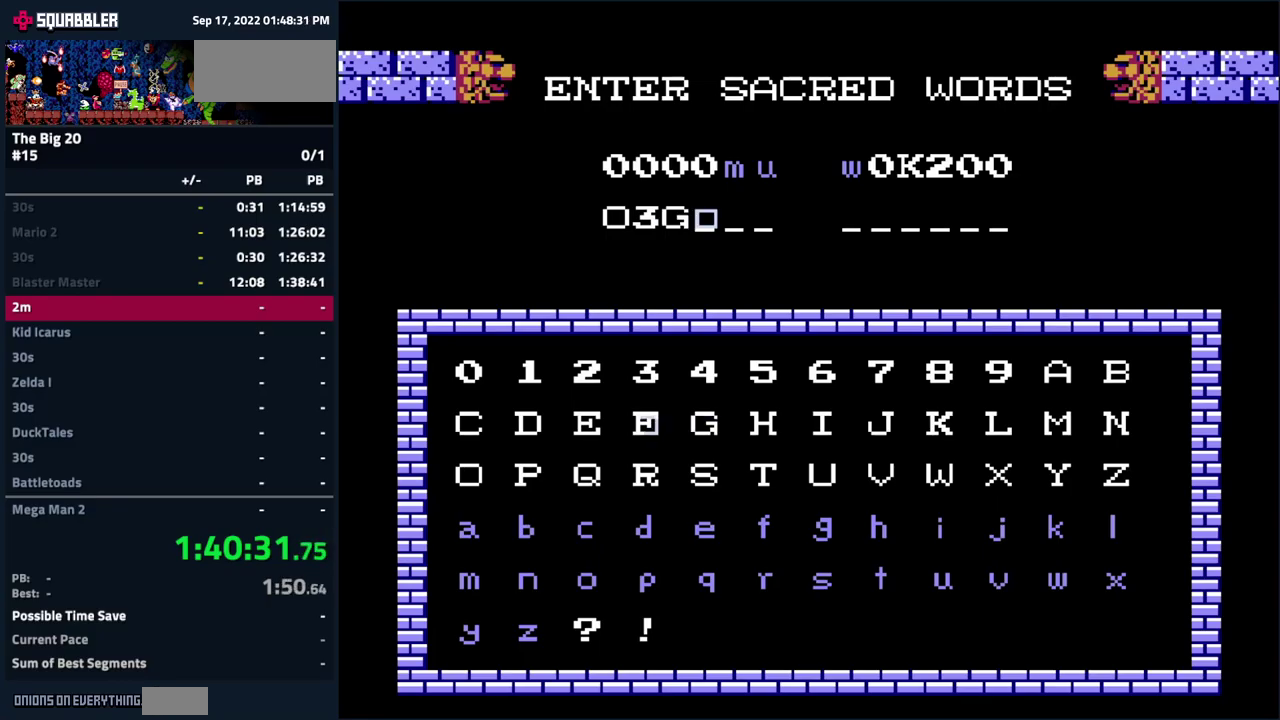
{"buttons": [], "events": [[50, "DPAD_LEFT", "down"], [134, "DPAD_LEFT", "up"], [217, "DPAD_LEFT", "down"], [300, "DPAD_LEFT", "up"], [384, "DPAD_LEFT", "down"], [467, "DPAD_LEFT", "up"]]}
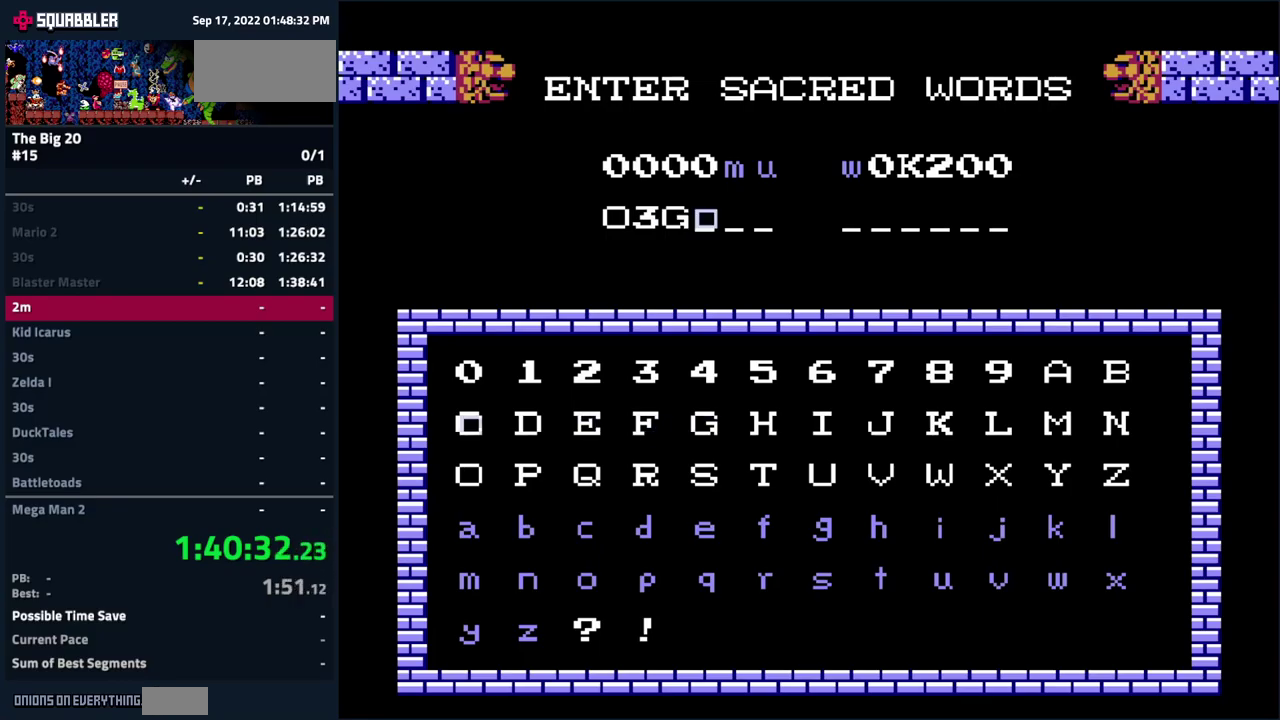
{"buttons": [], "events": [[134, "DPAD_UP", "down"], [234, "DPAD_UP", "up"], [350, "A", "down"], [434, "A", "up"]]}
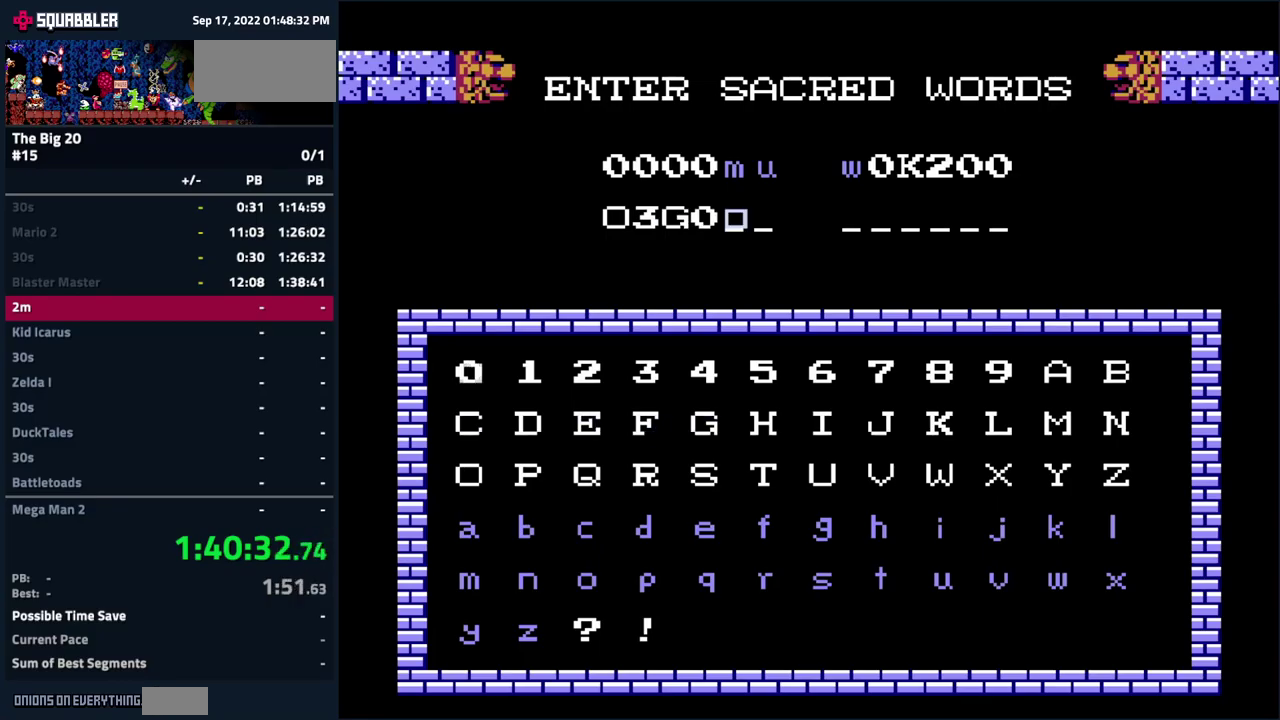
{"buttons": [], "events": [[67, "A", "down"], [134, "A", "up"], [217, "DPAD_RIGHT", "down"], [300, "DPAD_RIGHT", "up"], [384, "DPAD_RIGHT", "down"], [484, "DPAD_RIGHT", "up"]]}
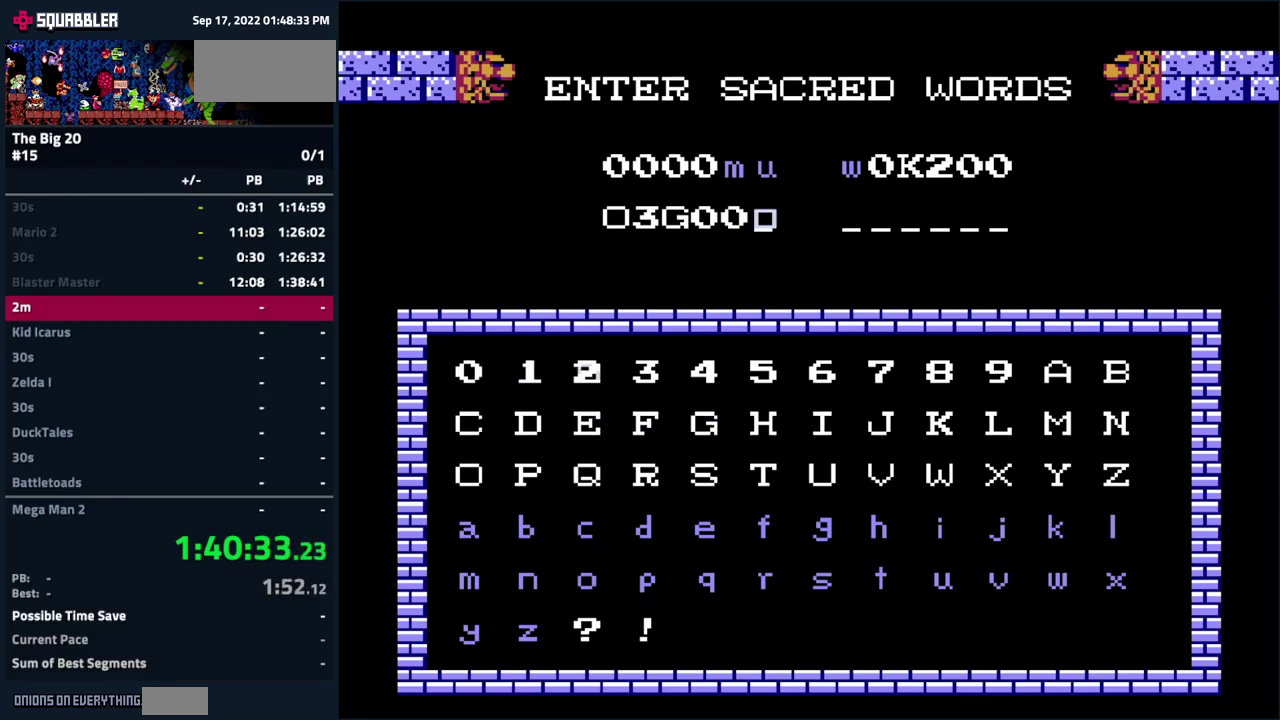
{"buttons": [], "events": [[50, "DPAD_RIGHT", "down"], [150, "DPAD_RIGHT", "up"], [217, "DPAD_RIGHT", "down"], [300, "DPAD_RIGHT", "up"], [350, "DPAD_RIGHT", "down"], [467, "DPAD_RIGHT", "up"]]}
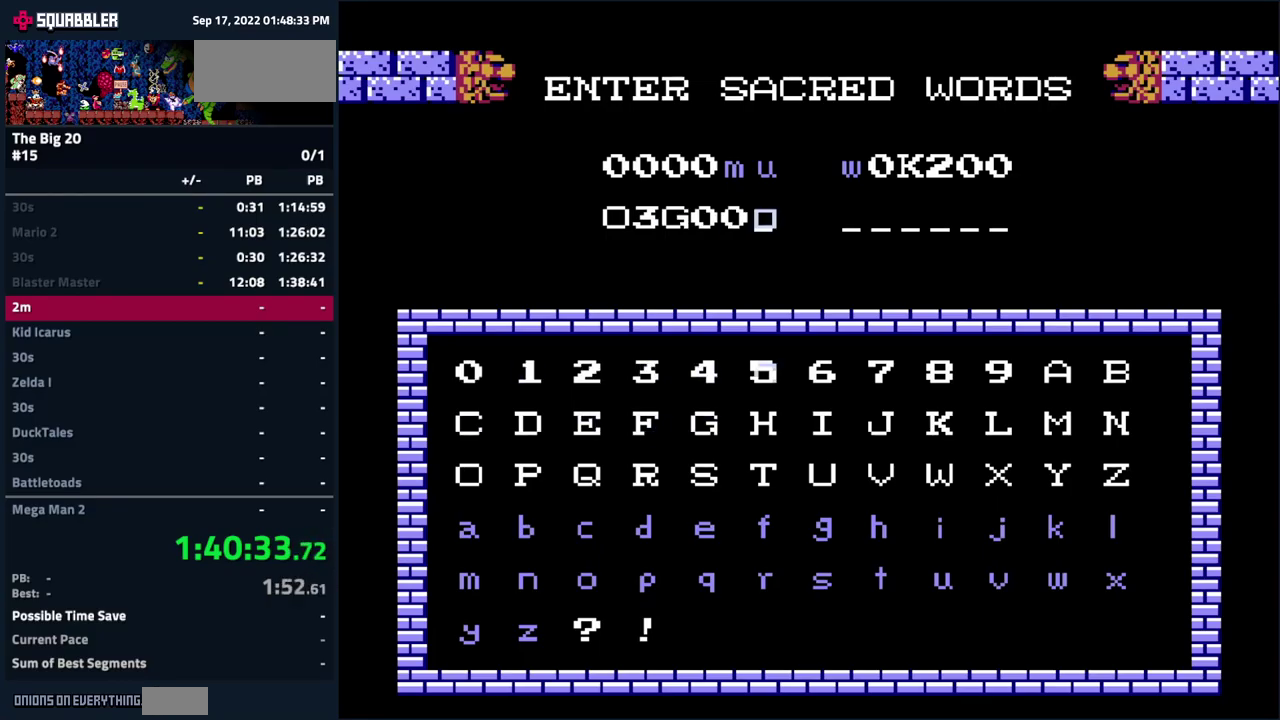
{"buttons": [], "events": [[184, "DPAD_DOWN", "down"], [267, "DPAD_DOWN", "up"]]}
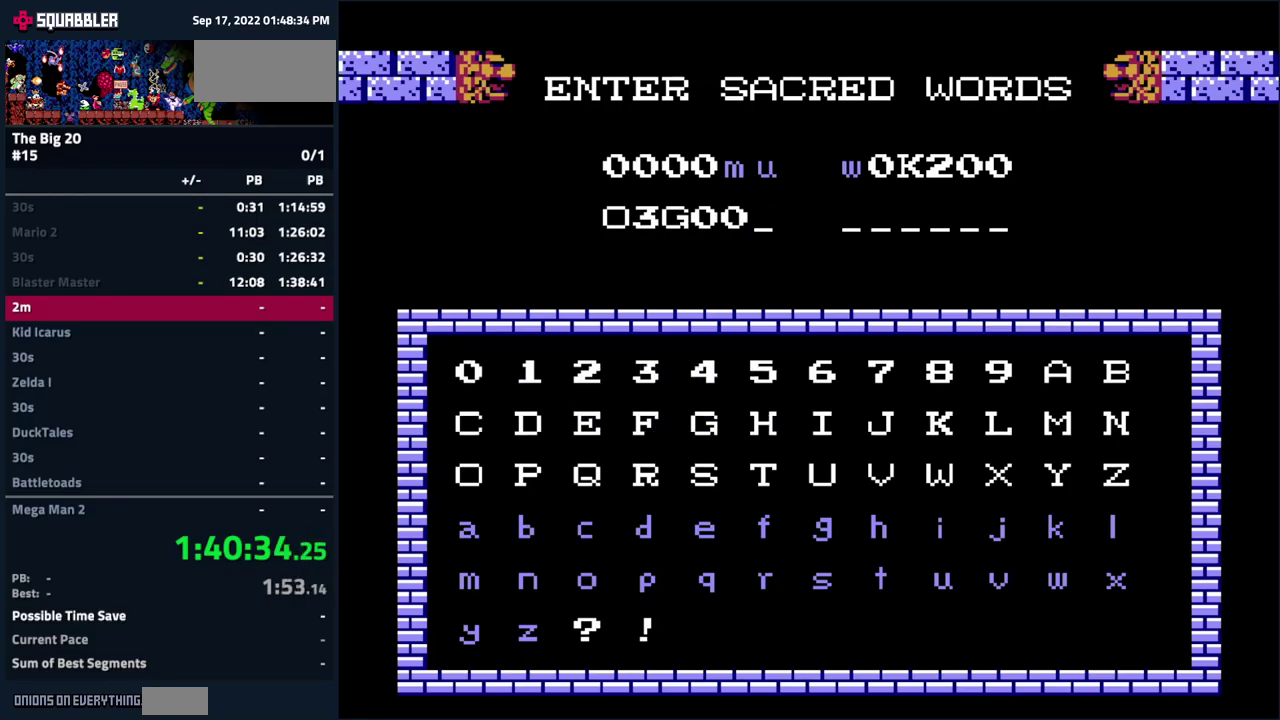
{"buttons": [], "events": [[50, "A", "down"], [167, "A", "up"]]}
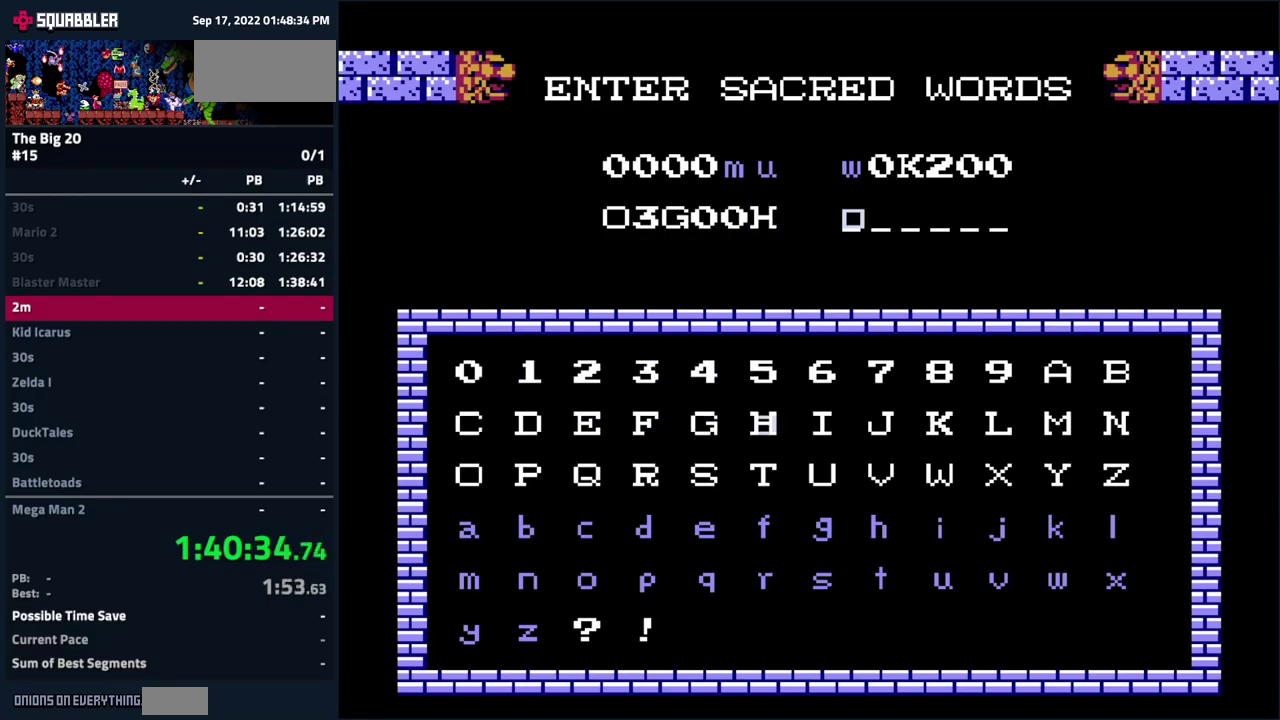
{"buttons": ["DPAD_RIGHT"], "events": [[434, "DPAD_RIGHT", "down"]]}
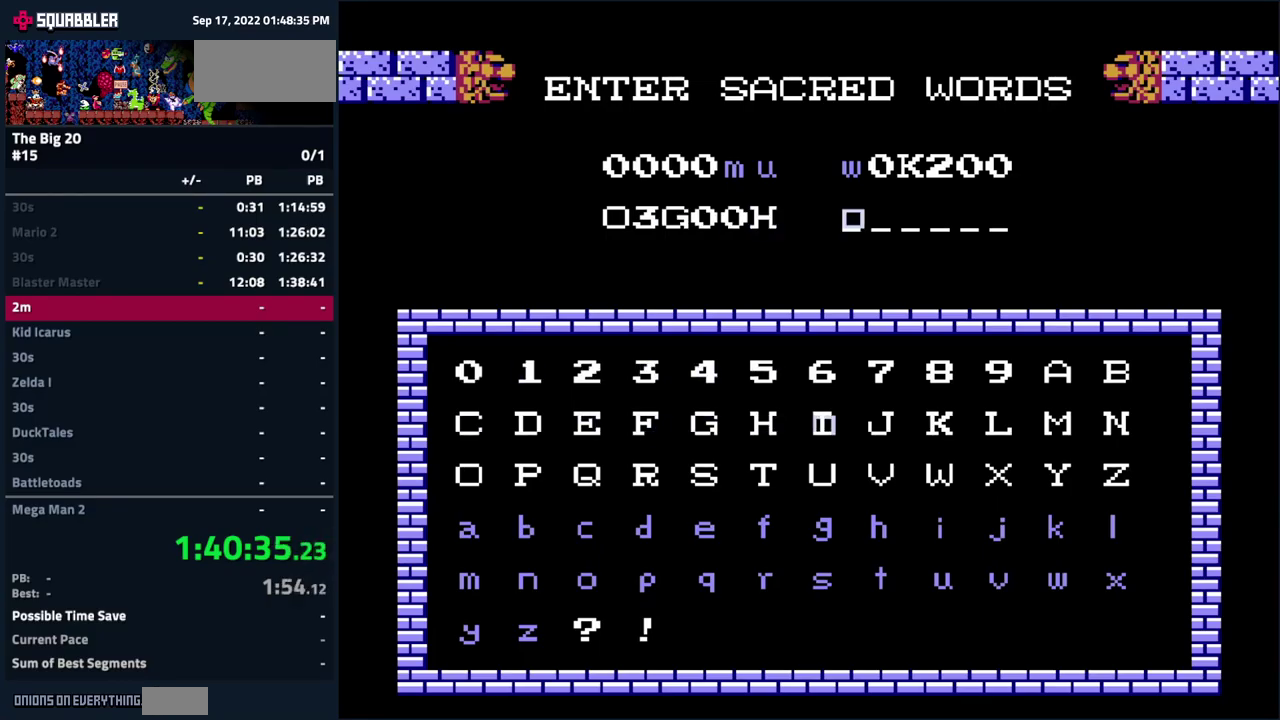
{"buttons": ["A"], "events": [[50, "DPAD_RIGHT", "up"], [483, "A", "down"]]}
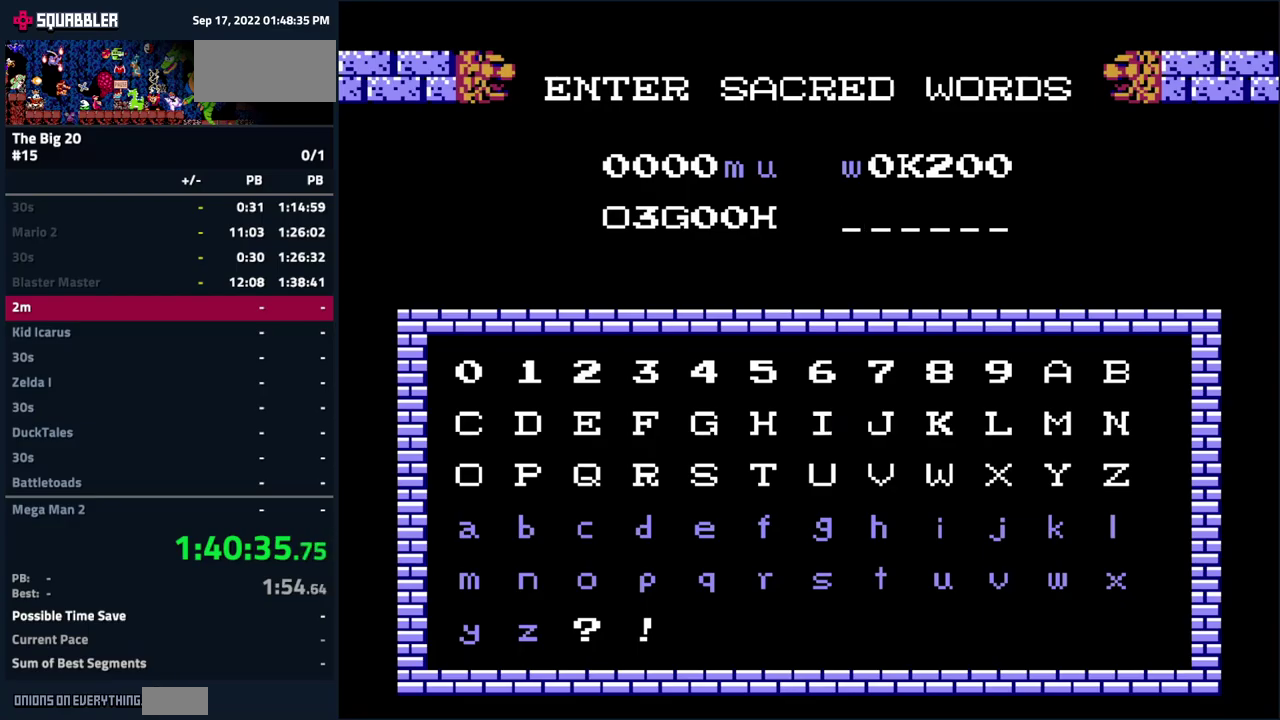
{"buttons": ["DPAD_LEFT"], "events": [[100, "A", "up"], [300, "DPAD_LEFT", "down"], [383, "DPAD_LEFT", "up"], [466, "DPAD_LEFT", "down"]]}
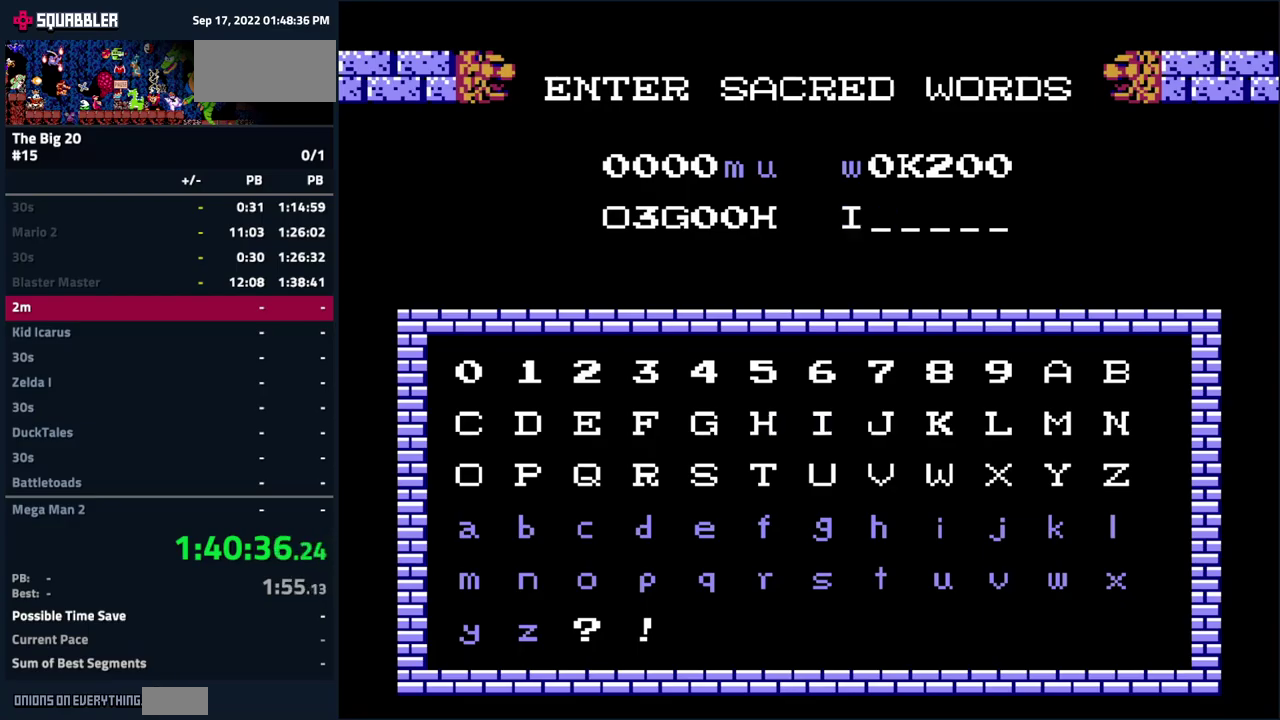
{"buttons": ["DPAD_LEFT"], "events": [[50, "DPAD_LEFT", "up"], [133, "DPAD_LEFT", "down"], [233, "DPAD_LEFT", "up"], [283, "DPAD_LEFT", "down"], [366, "DPAD_LEFT", "up"], [450, "DPAD_LEFT", "down"]]}
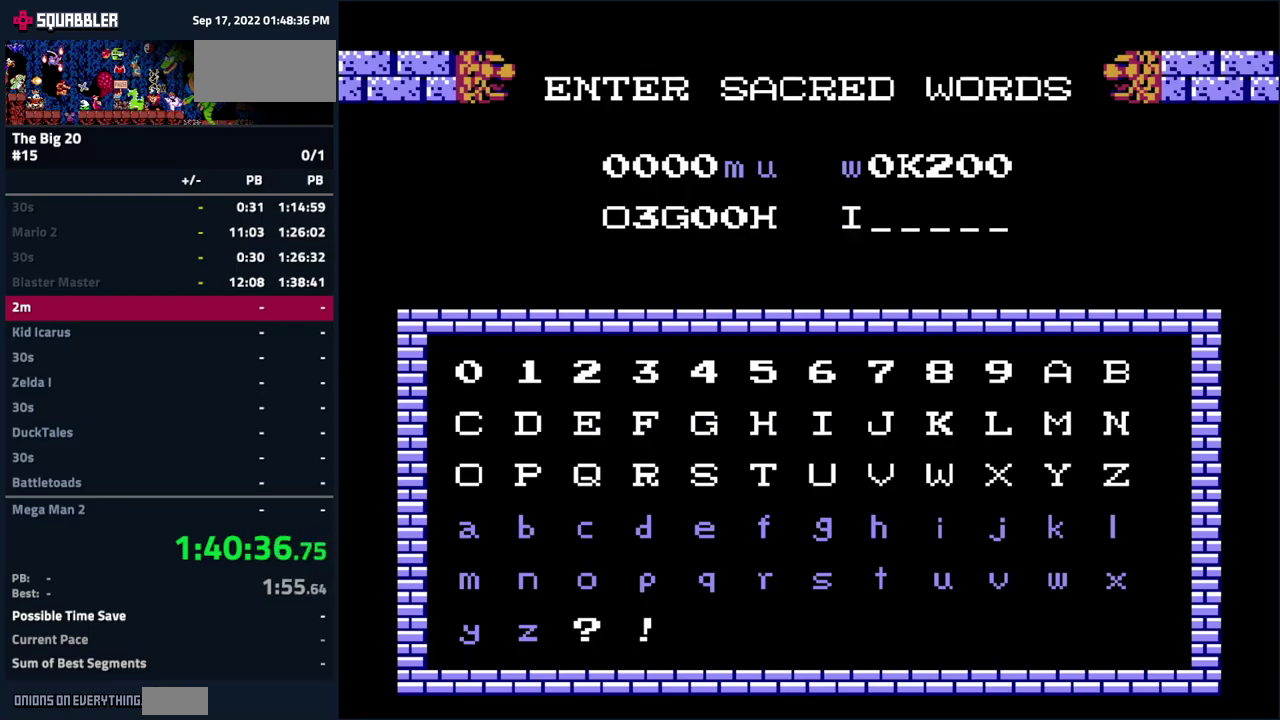
{"buttons": [], "events": [[66, "DPAD_LEFT", "up"], [216, "DPAD_UP", "down"], [300, "DPAD_UP", "up"], [350, "A", "down"], [450, "A", "up"]]}
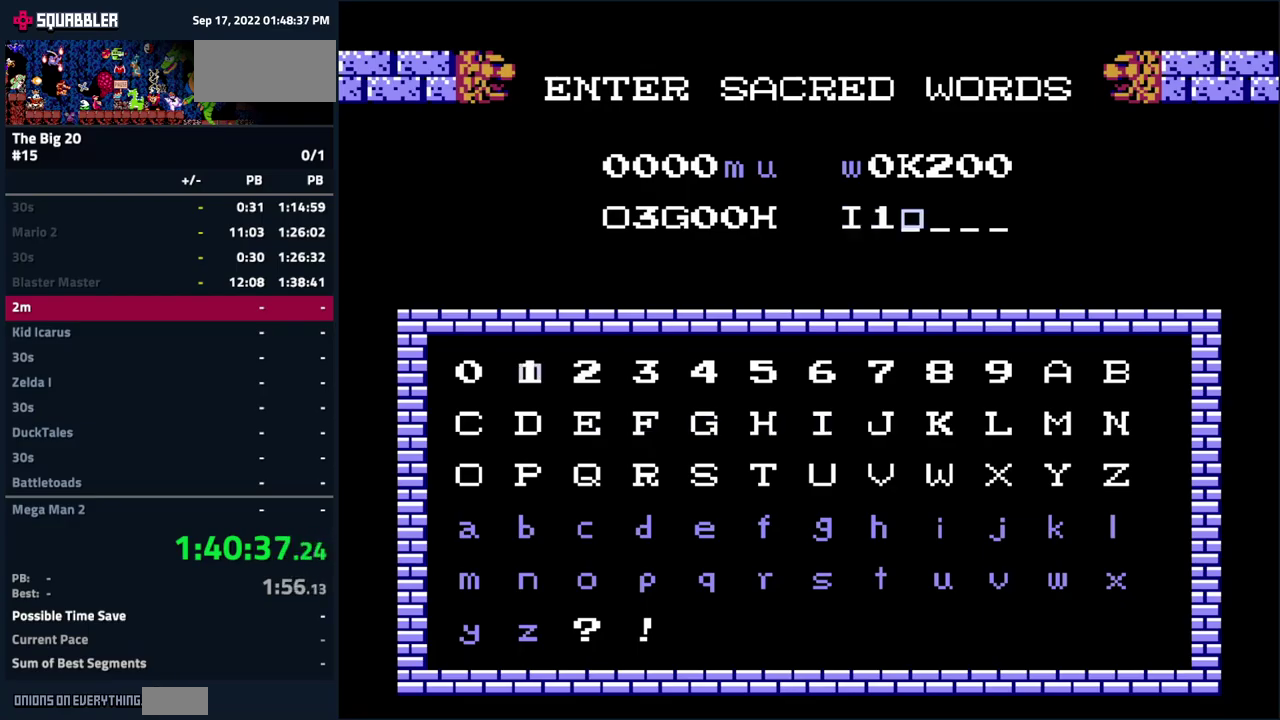
{"buttons": [], "events": [[33, "DPAD_LEFT", "down"], [116, "DPAD_LEFT", "up"], [266, "A", "down"], [366, "A", "up"]]}
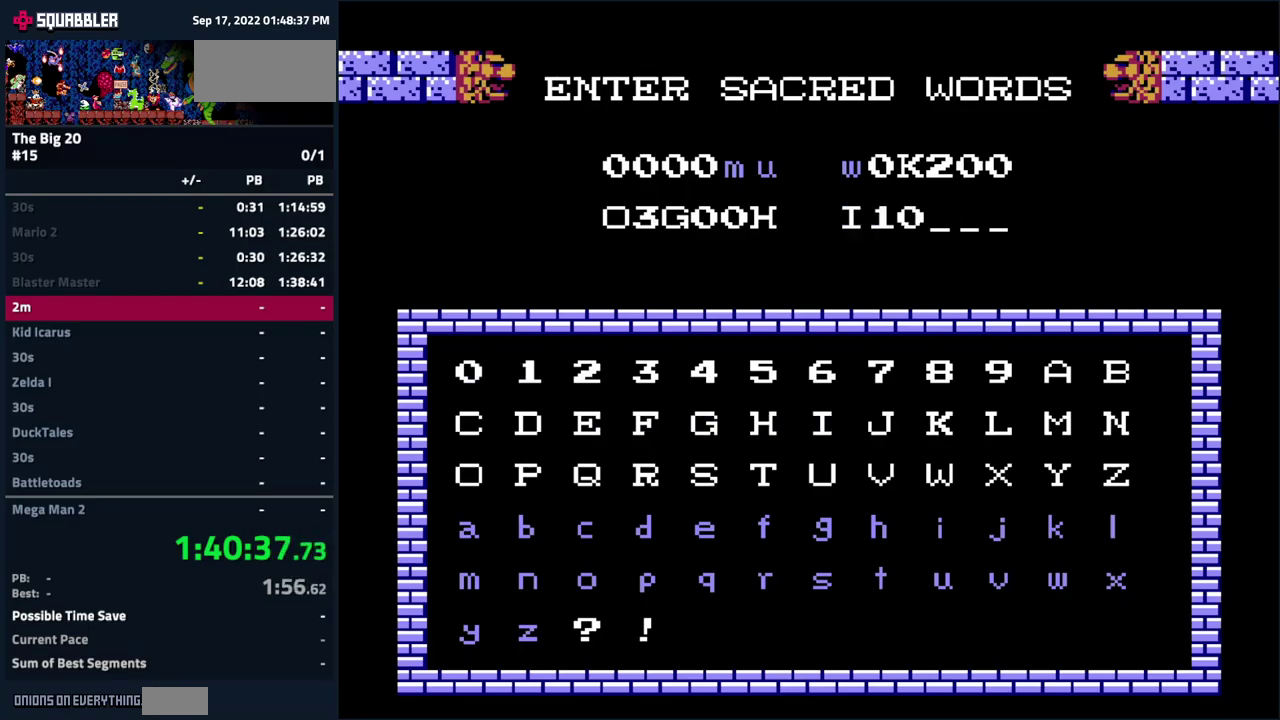
{"buttons": [], "events": [[50, "A", "down"], [150, "A", "up"]]}
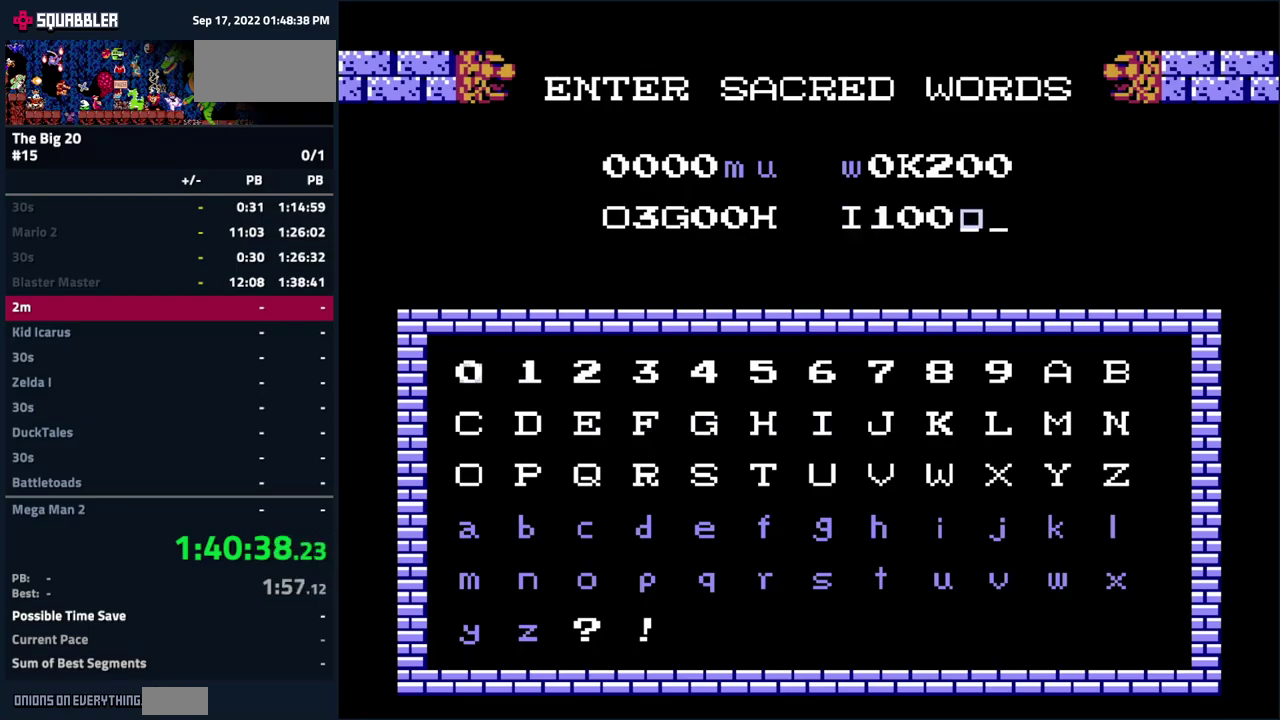
{"buttons": [], "events": [[33, "DPAD_DOWN", "down"], [133, "DPAD_DOWN", "up"], [300, "DPAD_DOWN", "down"], [416, "DPAD_DOWN", "up"]]}